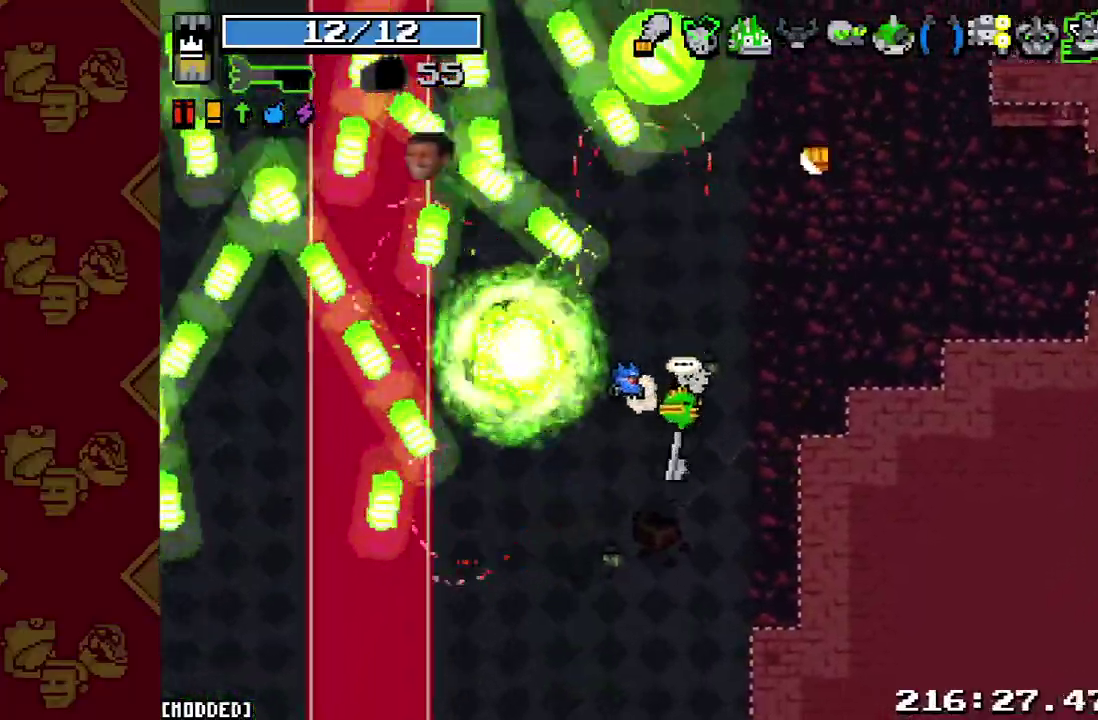
Gameplay with a controller (PlayStation layout); each line is a JSON object with the inputs held at the frame after it. "events" lists button and stick changes between this image and that frame as [ms after this image, input, new state], when the widget could be followed in between. This overlay highlights the sticks when they move; stick clicks (L3 R3) are not distinguishable. Not read: L3 R3.
{"buttons": ["R2"], "left_stick": "down", "right_stick": "up-left", "events": [[33, "left_stick", "down"], [133, "left_stick", "up"], [200, "L1", "down"], [233, "left_stick", "down"], [300, "L1", "up"], [300, "left_stick", "center"], [433, "R2", "down"], [500, "left_stick", "down"]]}
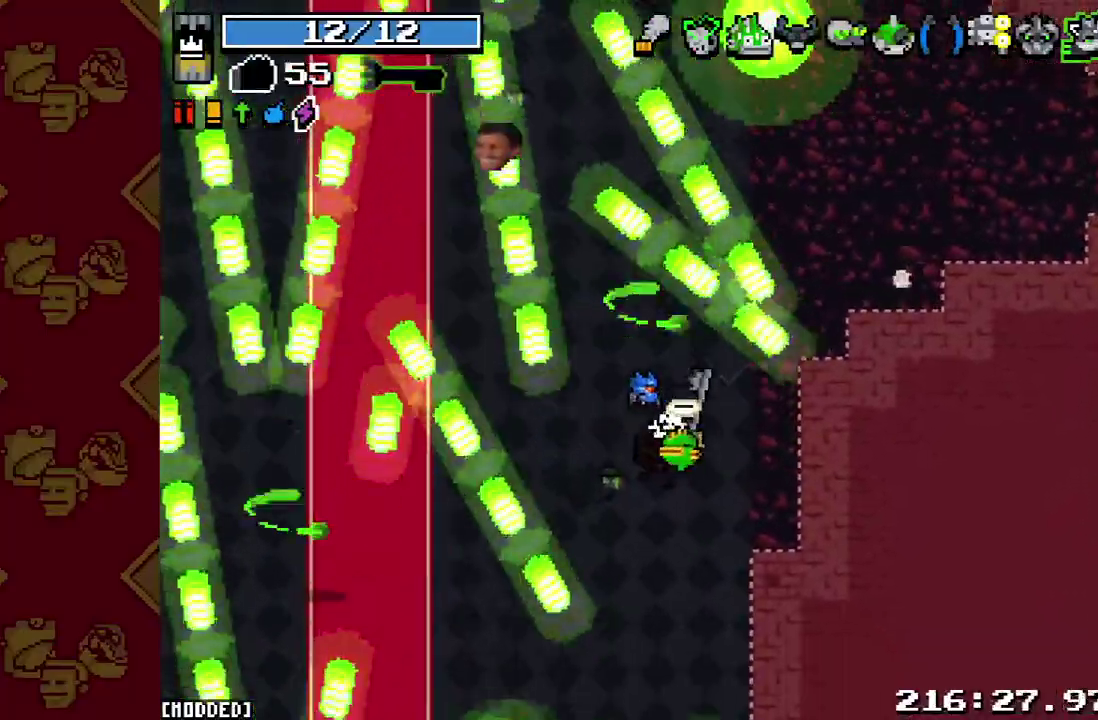
{"buttons": [], "left_stick": "left", "right_stick": "up-left", "events": [[33, "R2", "up"], [133, "R2", "down"], [133, "left_stick", "center"], [267, "R2", "up"], [367, "R2", "down"], [400, "left_stick", "left"], [467, "R2", "up"]]}
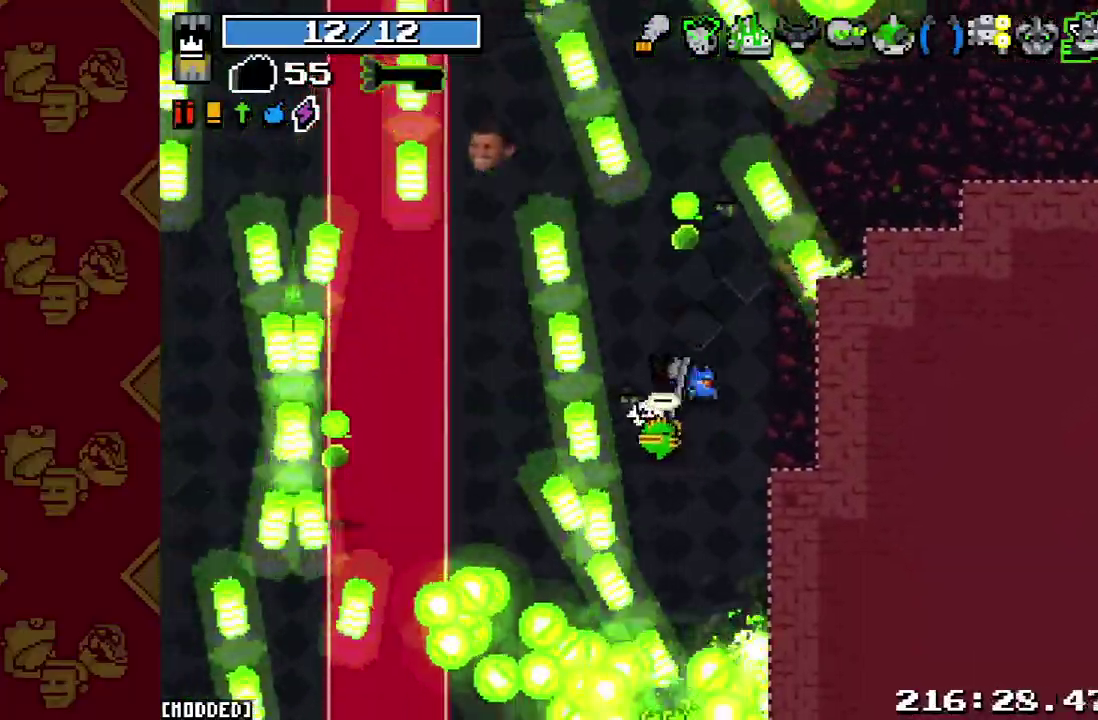
{"buttons": ["R2"], "left_stick": "up", "right_stick": "up-left", "events": [[33, "left_stick", "center"], [67, "R2", "down"], [167, "R2", "up"], [267, "R2", "down"], [367, "R2", "up"], [467, "R2", "down"], [500, "left_stick", "up"]]}
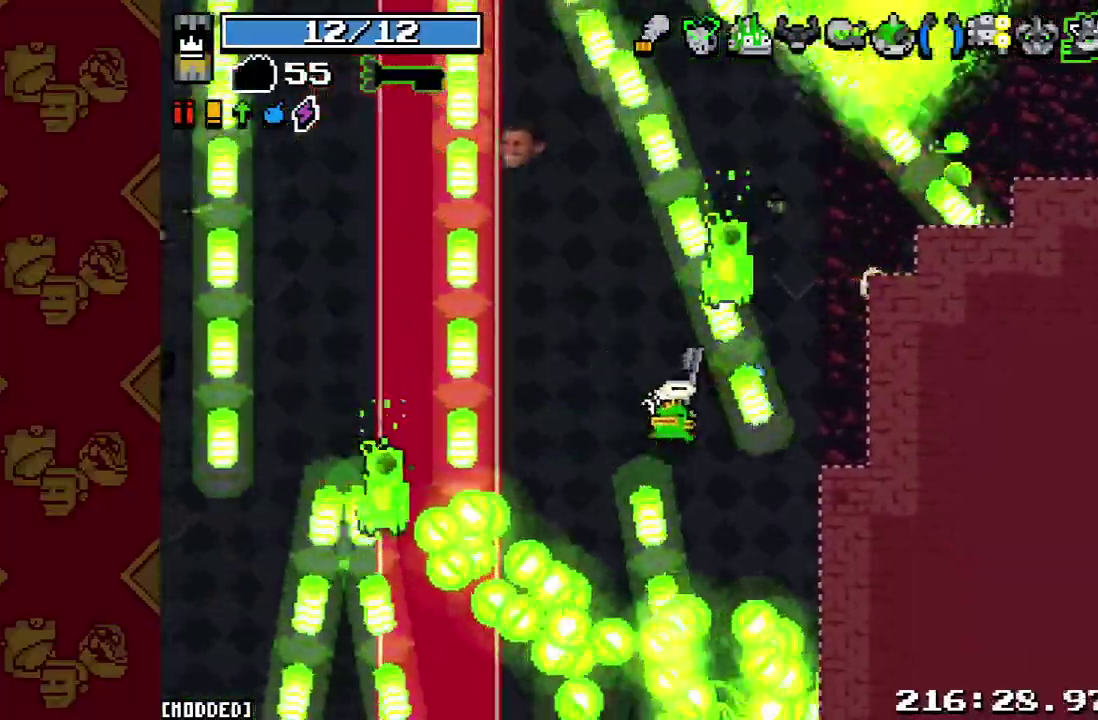
{"buttons": [], "left_stick": "center", "right_stick": "up-left", "events": [[67, "R2", "up"], [67, "left_stick", "up-left"], [167, "R2", "down"], [267, "R2", "up"], [267, "left_stick", "right"], [367, "R2", "down"], [367, "left_stick", "center"], [467, "R2", "up"]]}
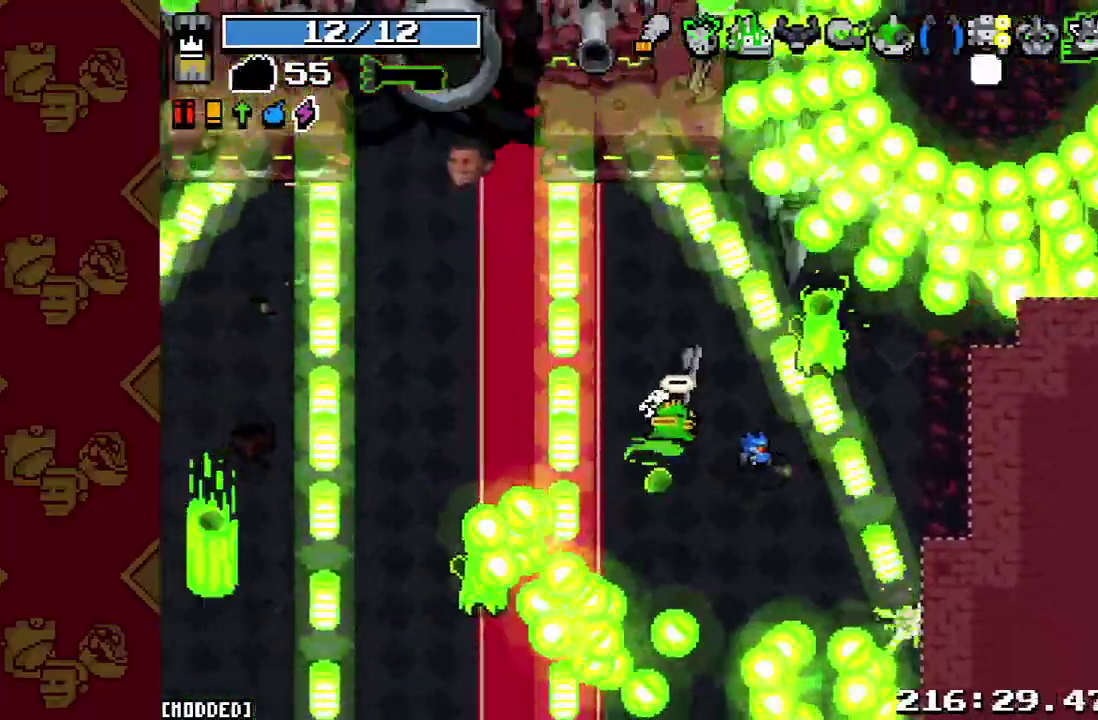
{"buttons": [], "left_stick": "down", "right_stick": "down-right"}